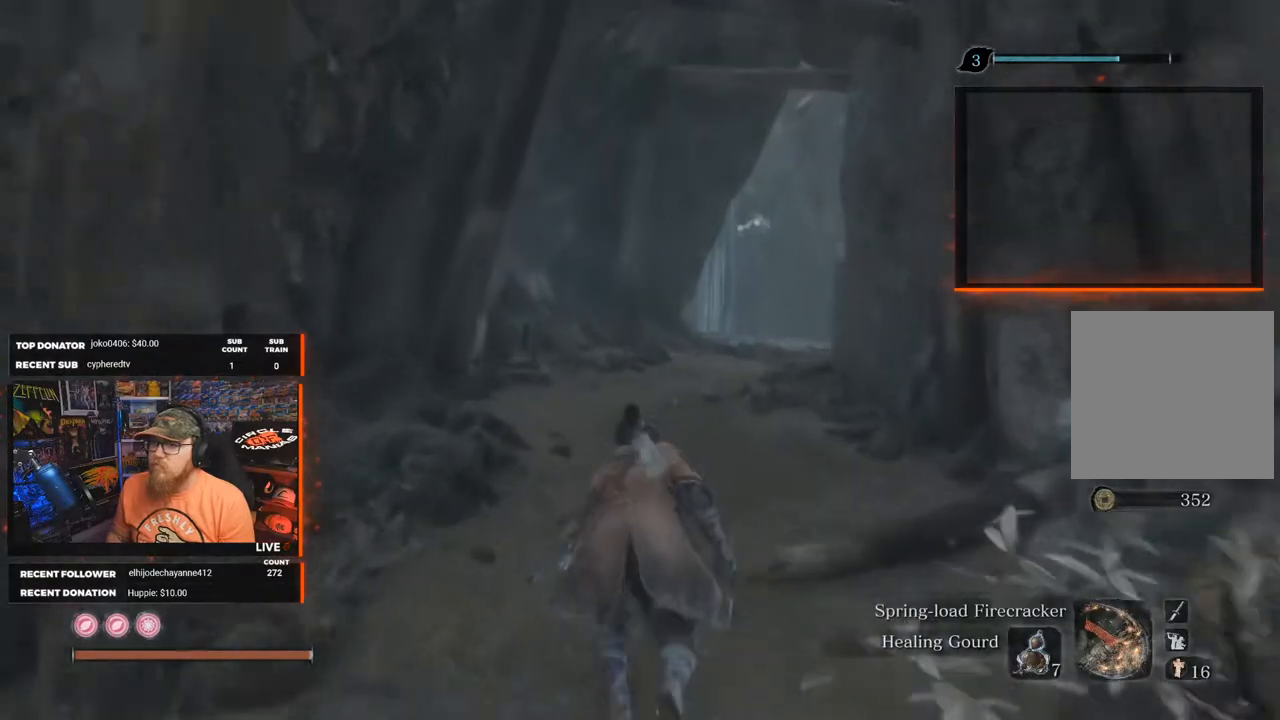
Gameplay with a controller (Xbox layout); each line is a JSON object with the inputs held at the frame after it. "events" lists button and stick changes between this image and that frame as [ms after this image, input, new state], when the widget could be followed in between. Not read: SHARE.
{"buttons": [], "left_stick": "up", "right_stick": "center", "events": []}
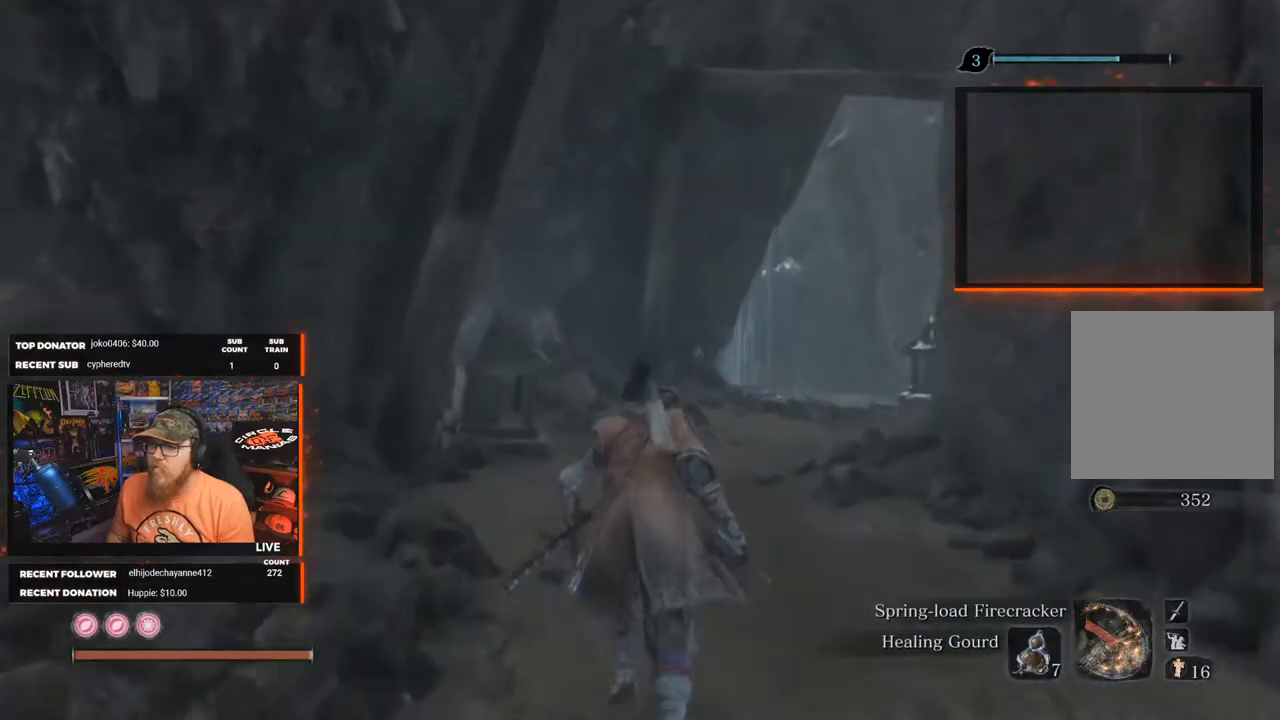
{"buttons": [], "left_stick": "up", "right_stick": "center", "events": []}
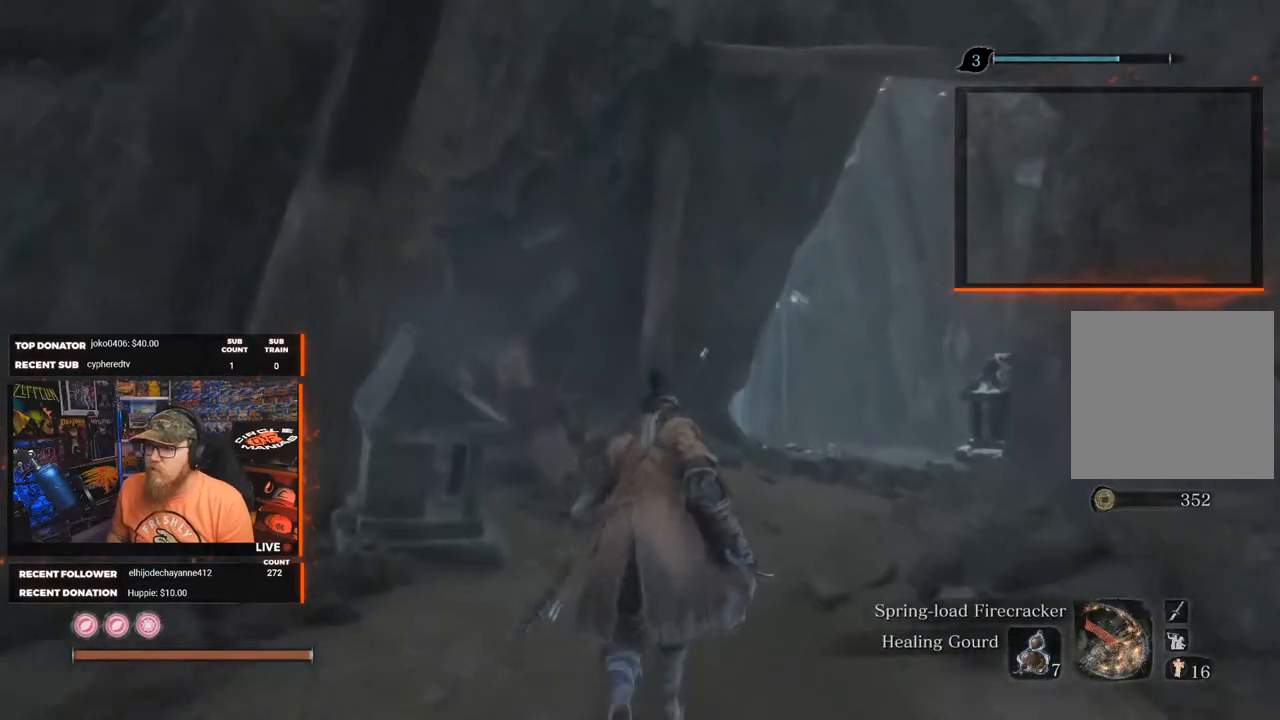
{"buttons": [], "left_stick": "up", "right_stick": "down-right", "events": [[100, "right_stick", "down-right"]]}
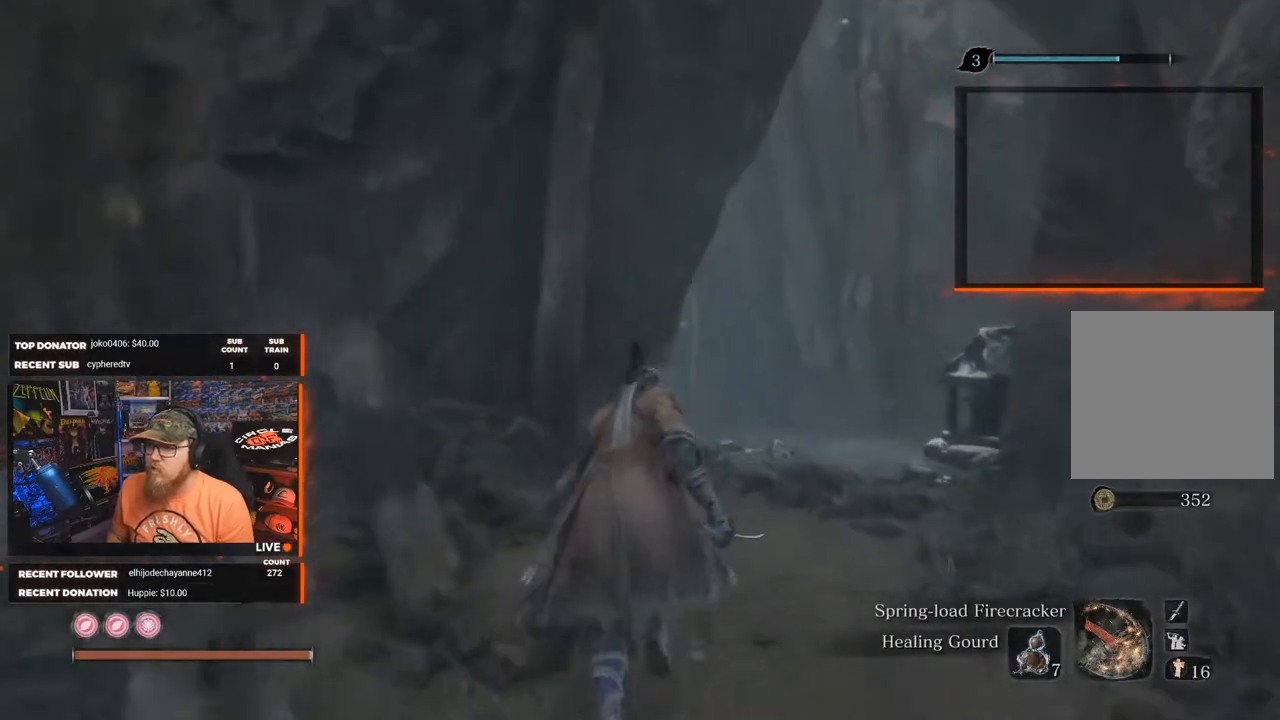
{"buttons": [], "left_stick": "up", "right_stick": "down-right", "events": []}
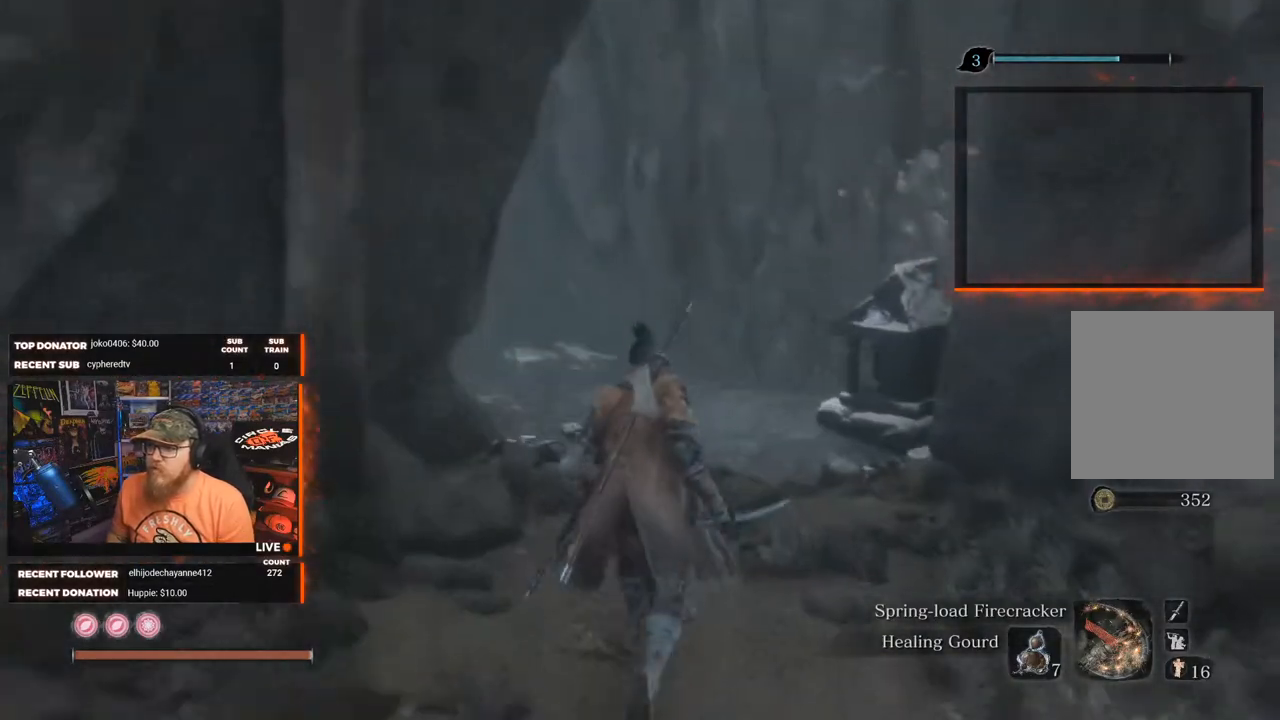
{"buttons": [], "left_stick": "up", "right_stick": "down-right", "events": []}
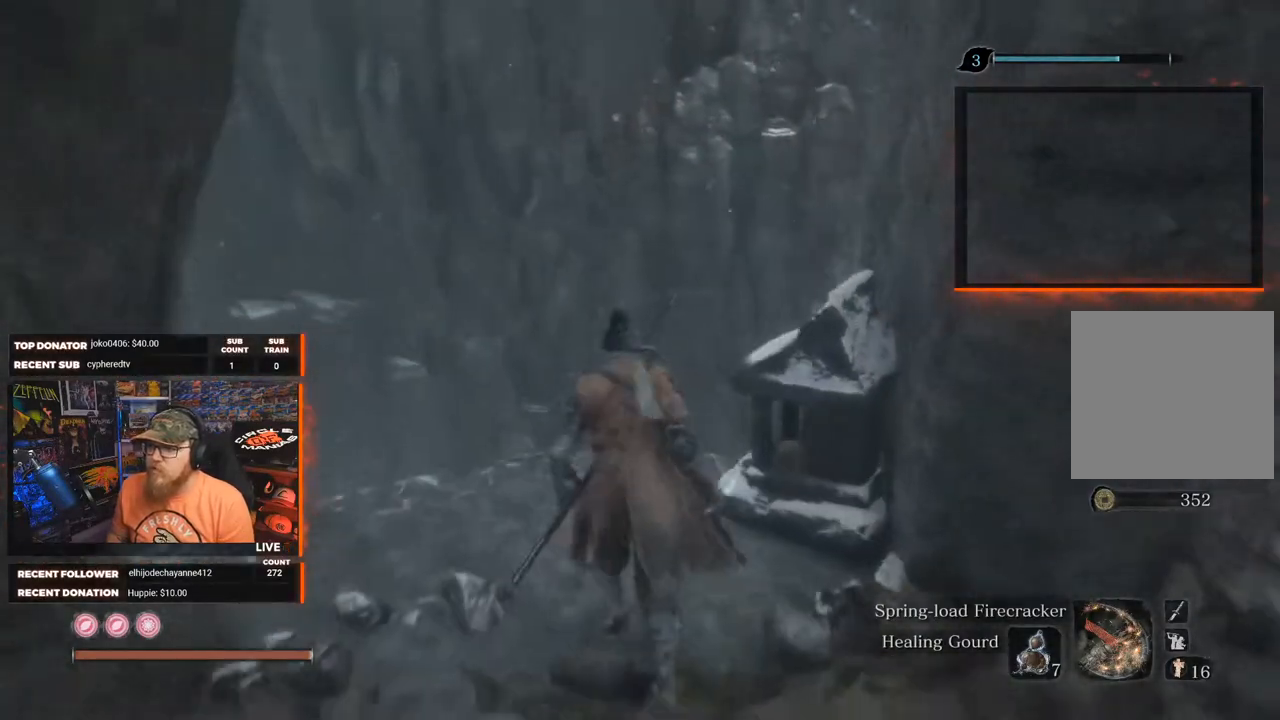
{"buttons": [], "left_stick": "center", "right_stick": "down", "events": [[67, "right_stick", "down"], [233, "left_stick", "center"]]}
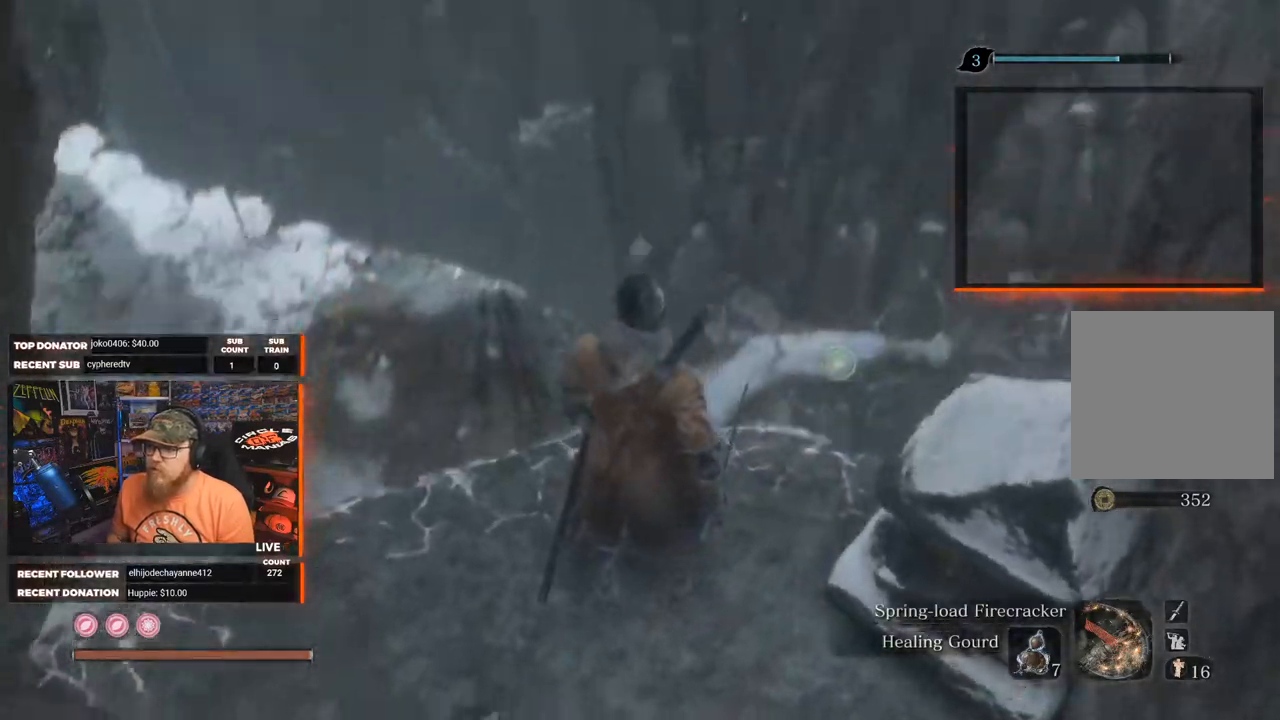
{"buttons": [], "left_stick": "center", "right_stick": "left", "events": [[67, "right_stick", "center"], [367, "right_stick", "left"]]}
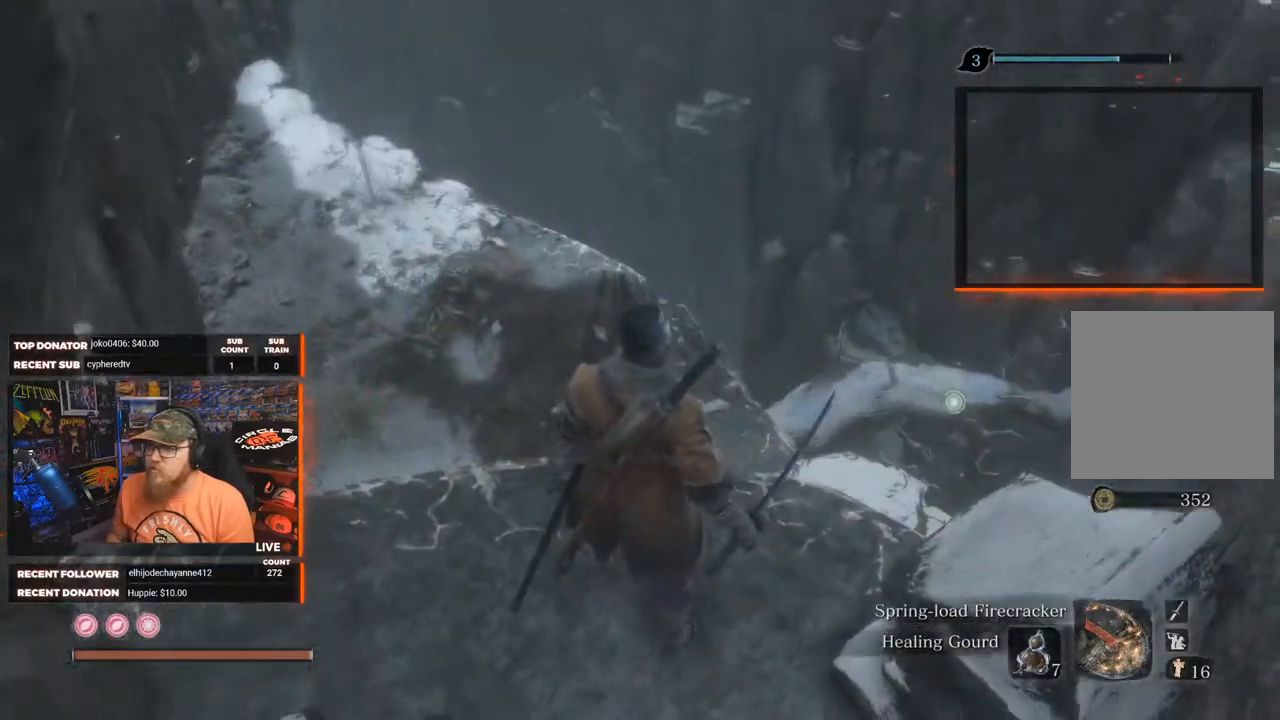
{"buttons": [], "left_stick": "center", "right_stick": "center", "events": [[17, "right_stick", "center"], [217, "right_stick", "down"], [450, "right_stick", "center"]]}
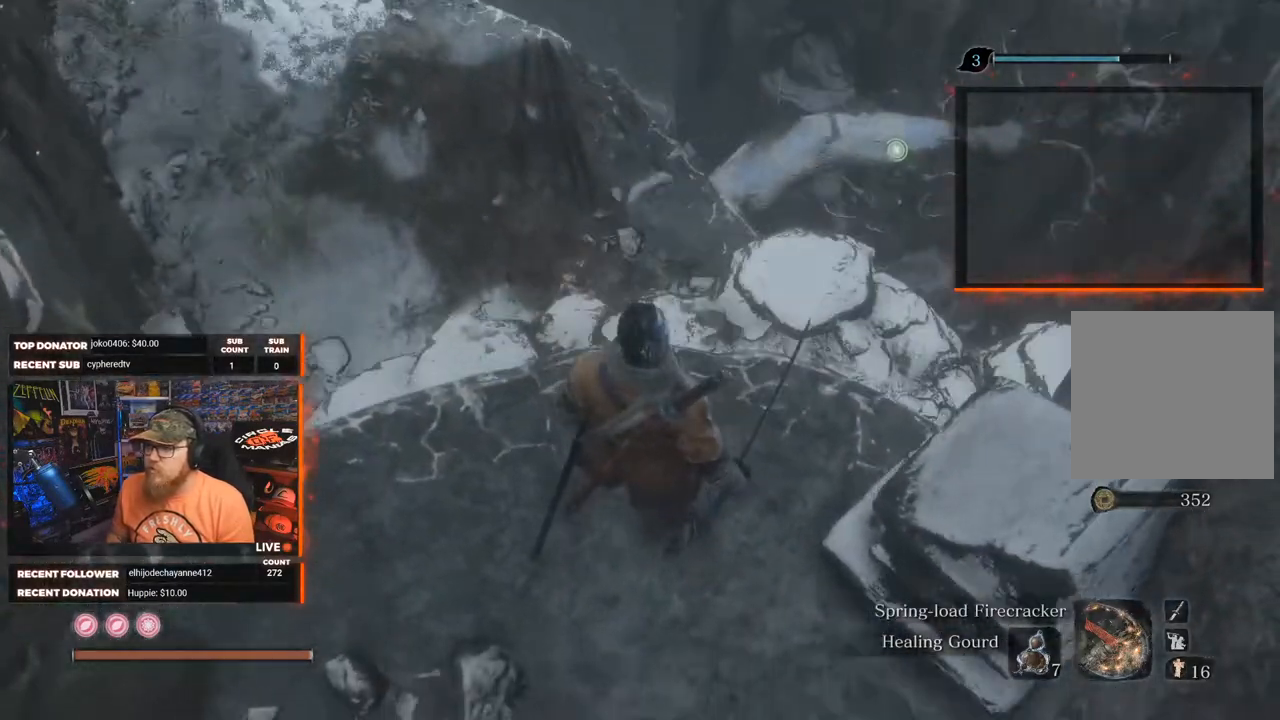
{"buttons": [], "left_stick": "center", "right_stick": "center", "events": [[200, "L2", "down"], [350, "L2", "up"]]}
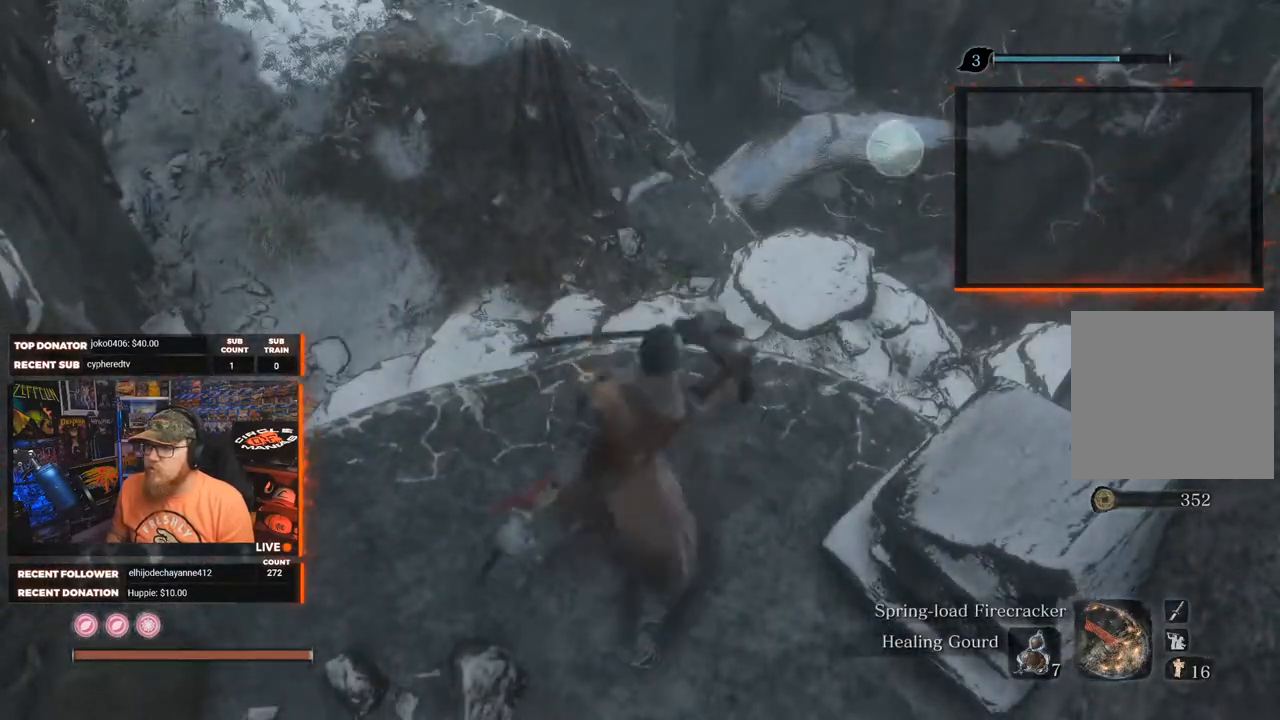
{"buttons": [], "left_stick": "center", "right_stick": "center", "events": []}
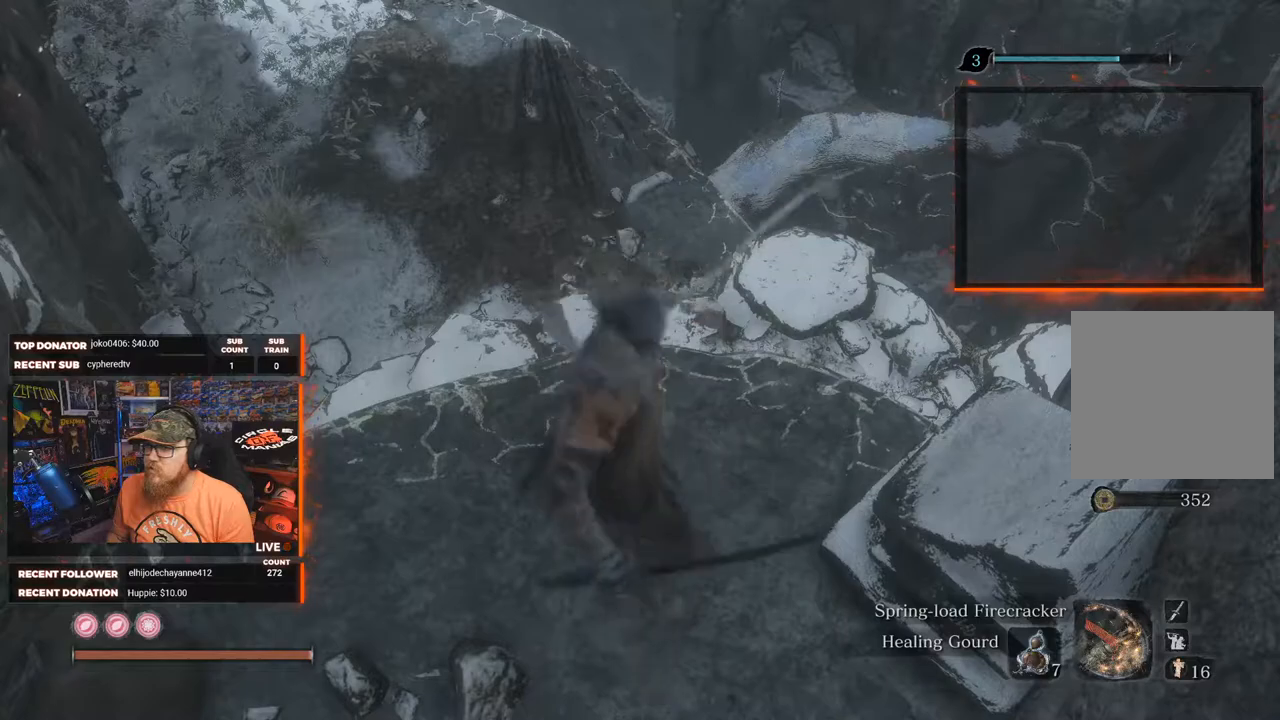
{"buttons": [], "left_stick": "center", "right_stick": "center", "events": []}
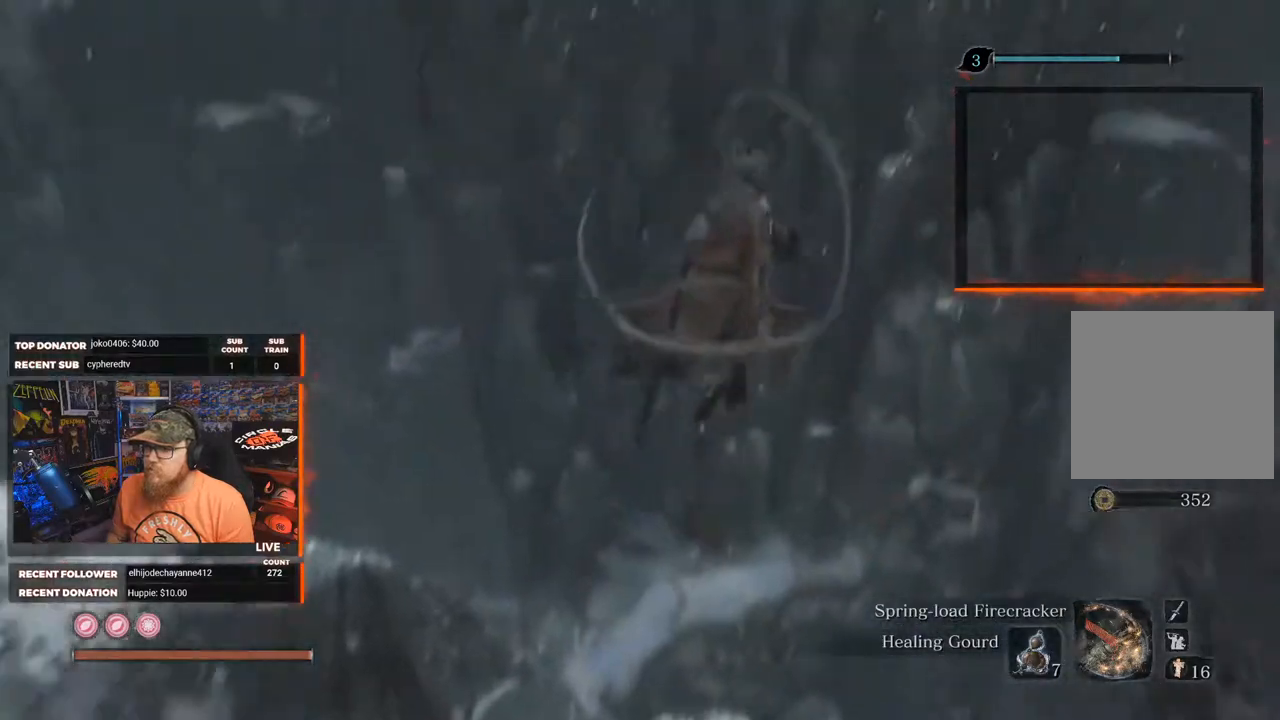
{"buttons": [], "left_stick": "center", "right_stick": "left", "events": [[83, "right_stick", "left"]]}
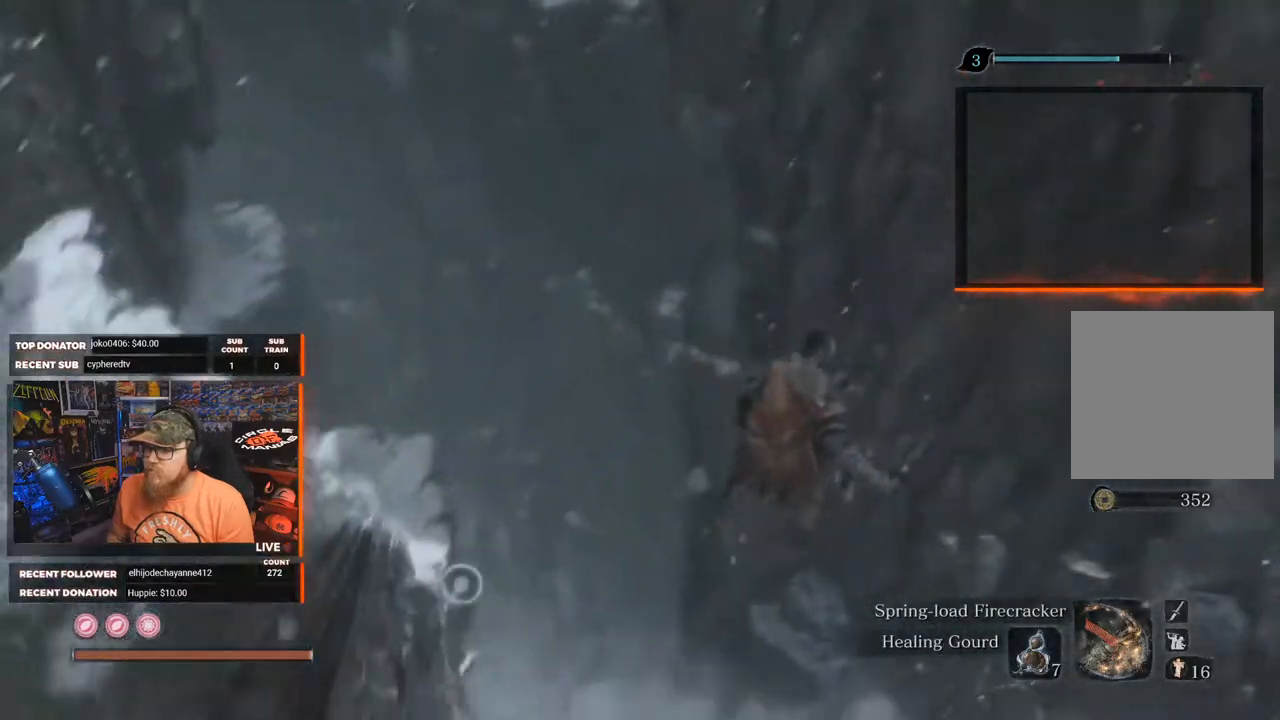
{"buttons": [], "left_stick": "center", "right_stick": "up-right", "events": [[167, "right_stick", "up"], [217, "right_stick", "up-right"]]}
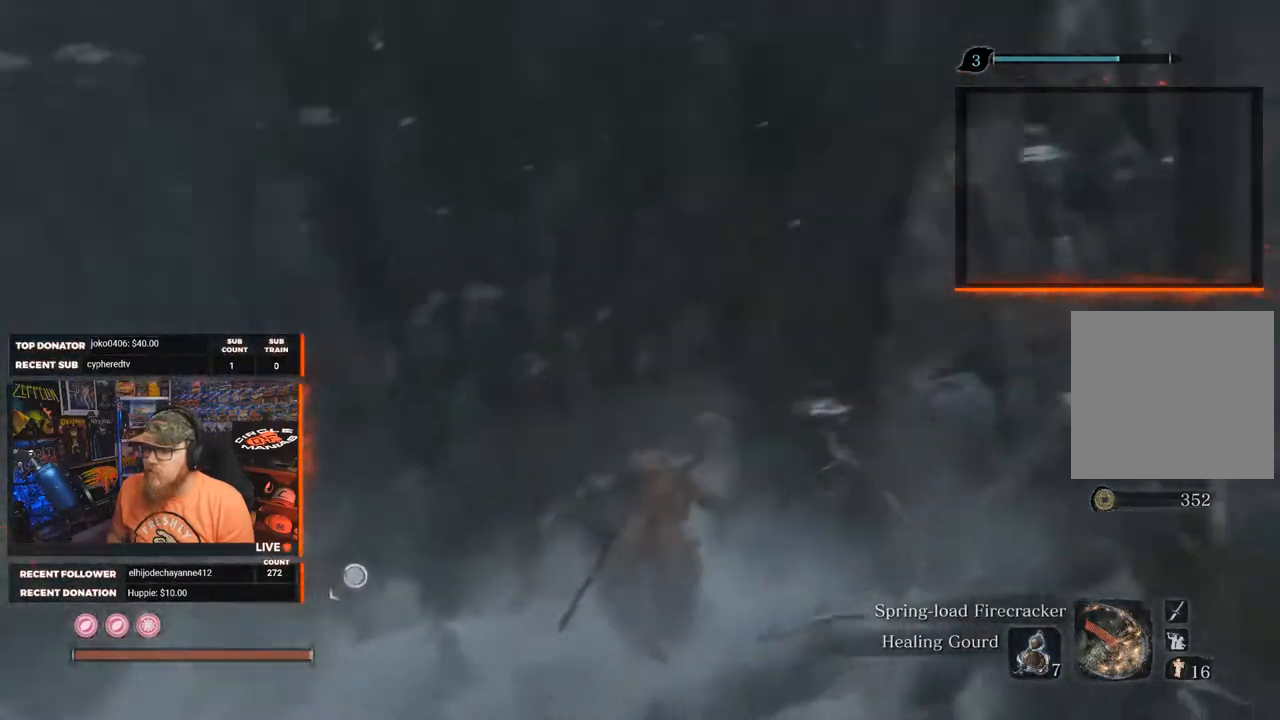
{"buttons": [], "left_stick": "center", "right_stick": "center", "events": [[367, "right_stick", "center"]]}
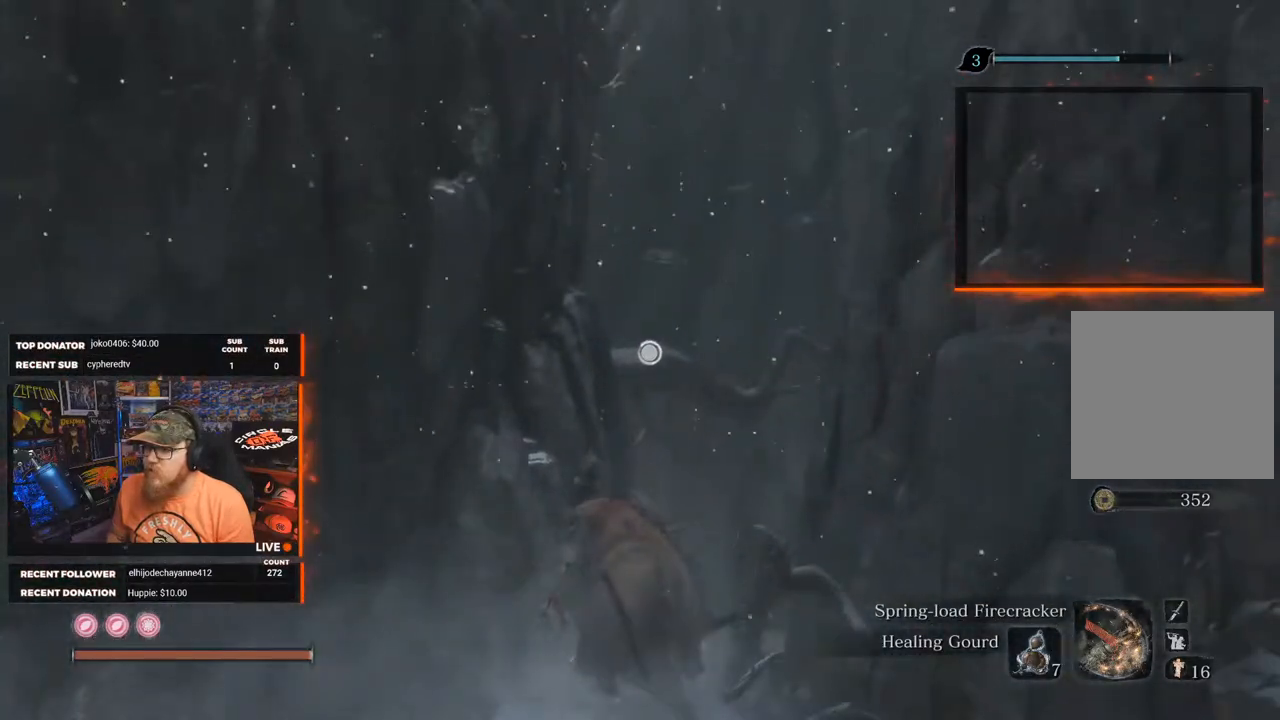
{"buttons": [], "left_stick": "center", "right_stick": "center", "events": []}
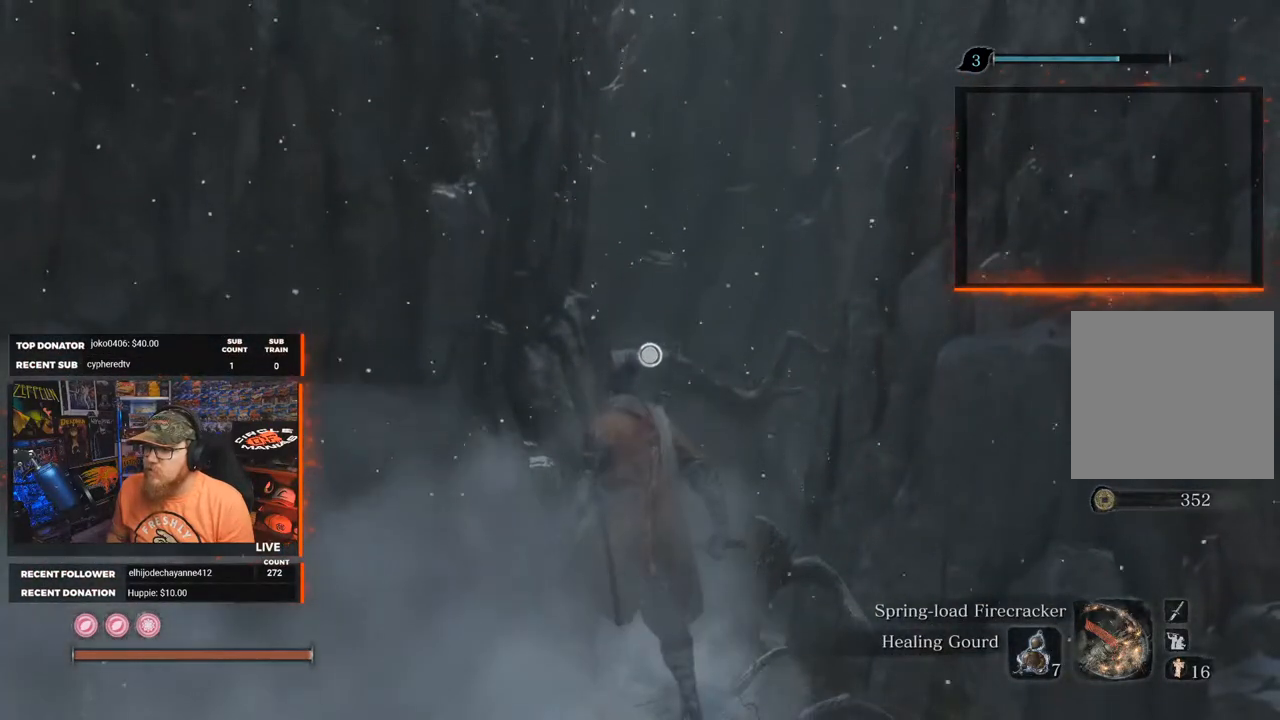
{"buttons": [], "left_stick": "up", "right_stick": "center", "events": [[83, "L2", "down"], [250, "L2", "up"], [450, "left_stick", "up"]]}
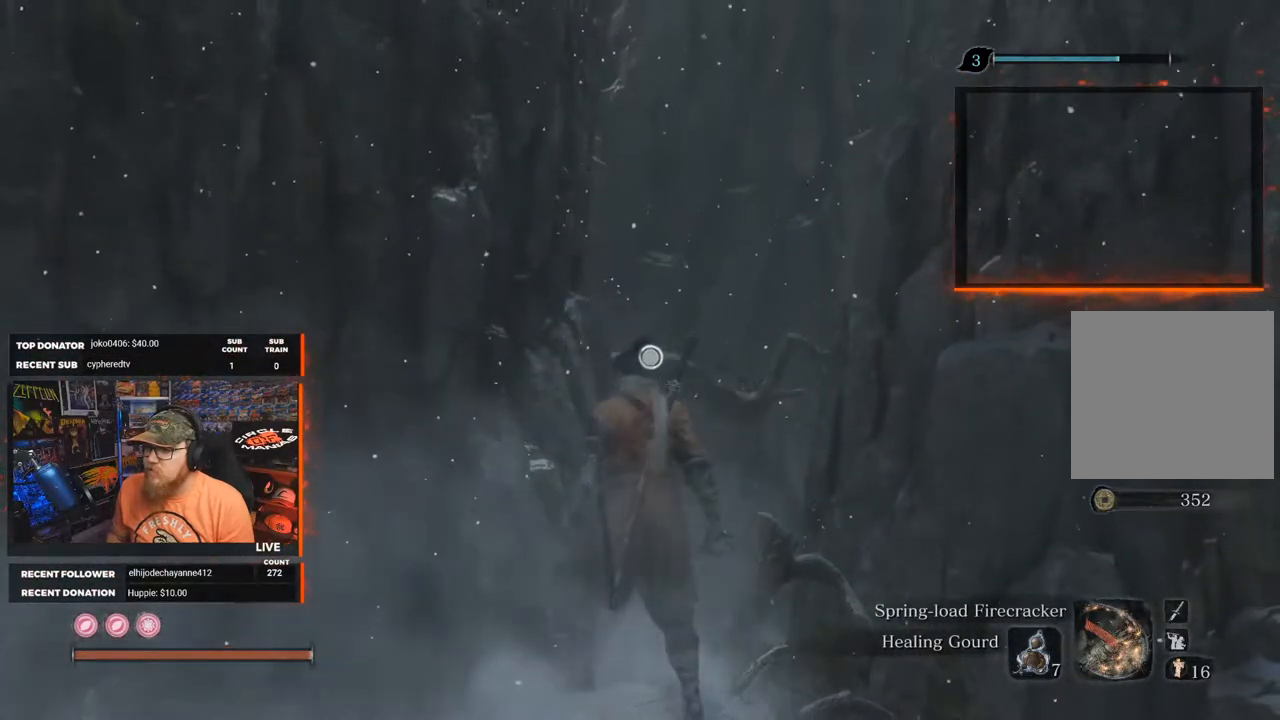
{"buttons": [], "left_stick": "up", "right_stick": "down-left", "events": [[50, "A", "down"], [350, "A", "up"], [500, "right_stick", "down-left"]]}
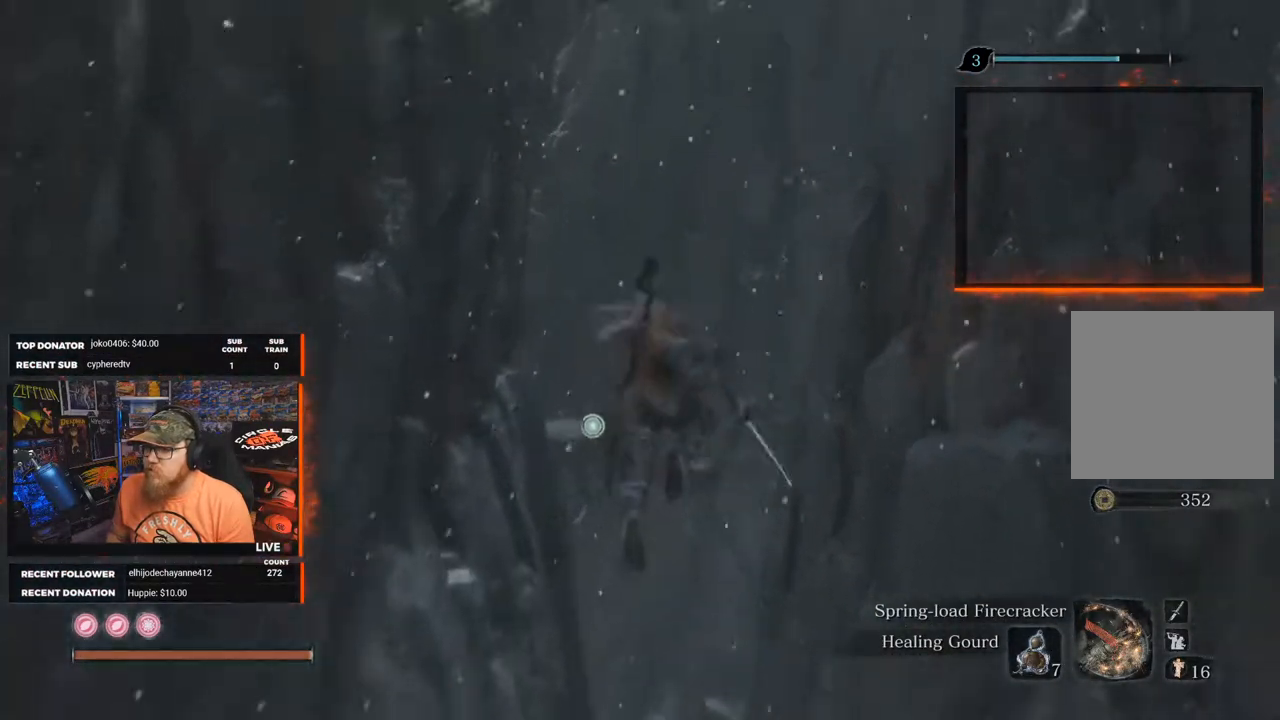
{"buttons": [], "left_stick": "up", "right_stick": "center", "events": [[117, "L2", "down"], [183, "right_stick", "center"], [267, "L2", "up"]]}
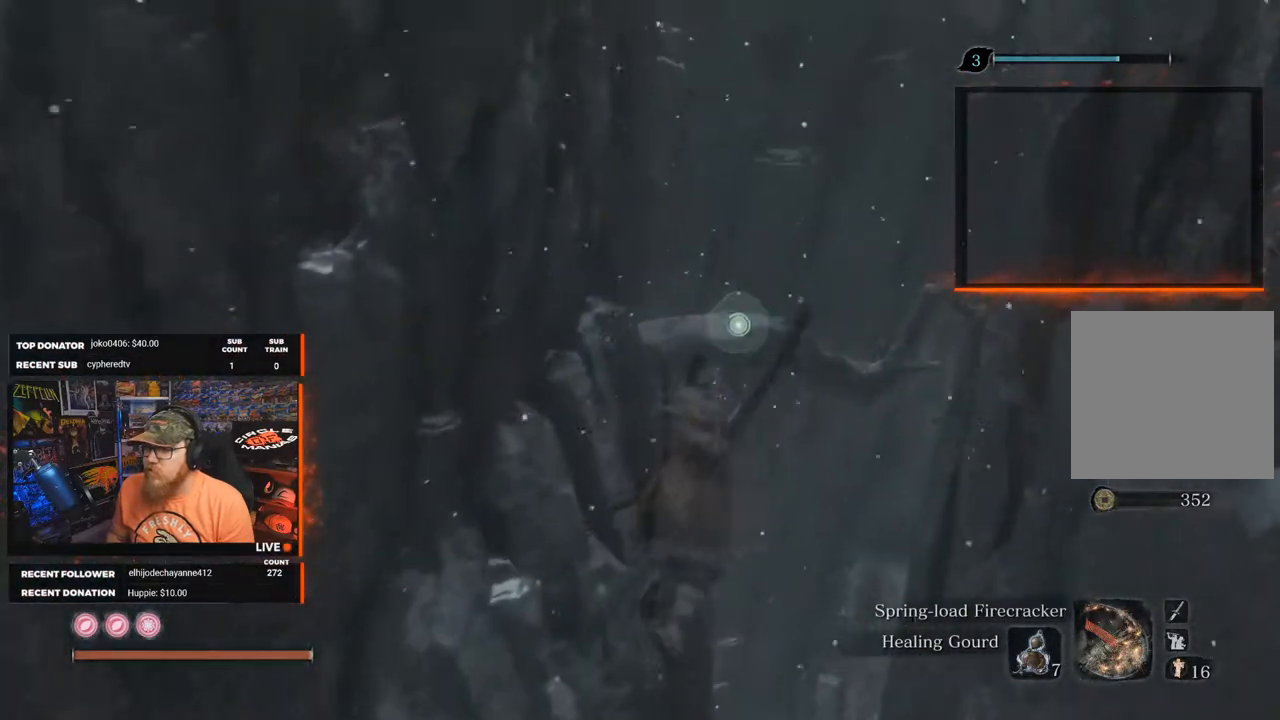
{"buttons": [], "left_stick": "up", "right_stick": "center", "events": [[167, "right_stick", "left"], [333, "right_stick", "center"]]}
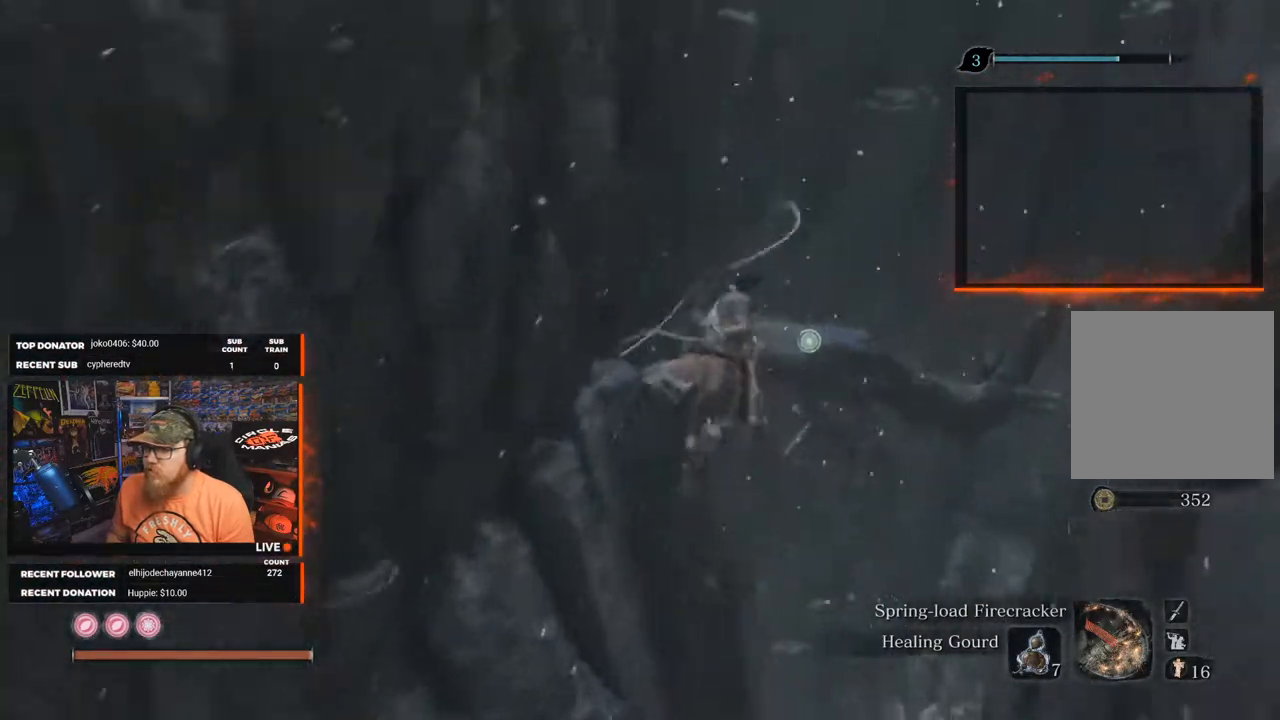
{"buttons": [], "left_stick": "center", "right_stick": "down", "events": [[217, "left_stick", "center"], [350, "right_stick", "down"]]}
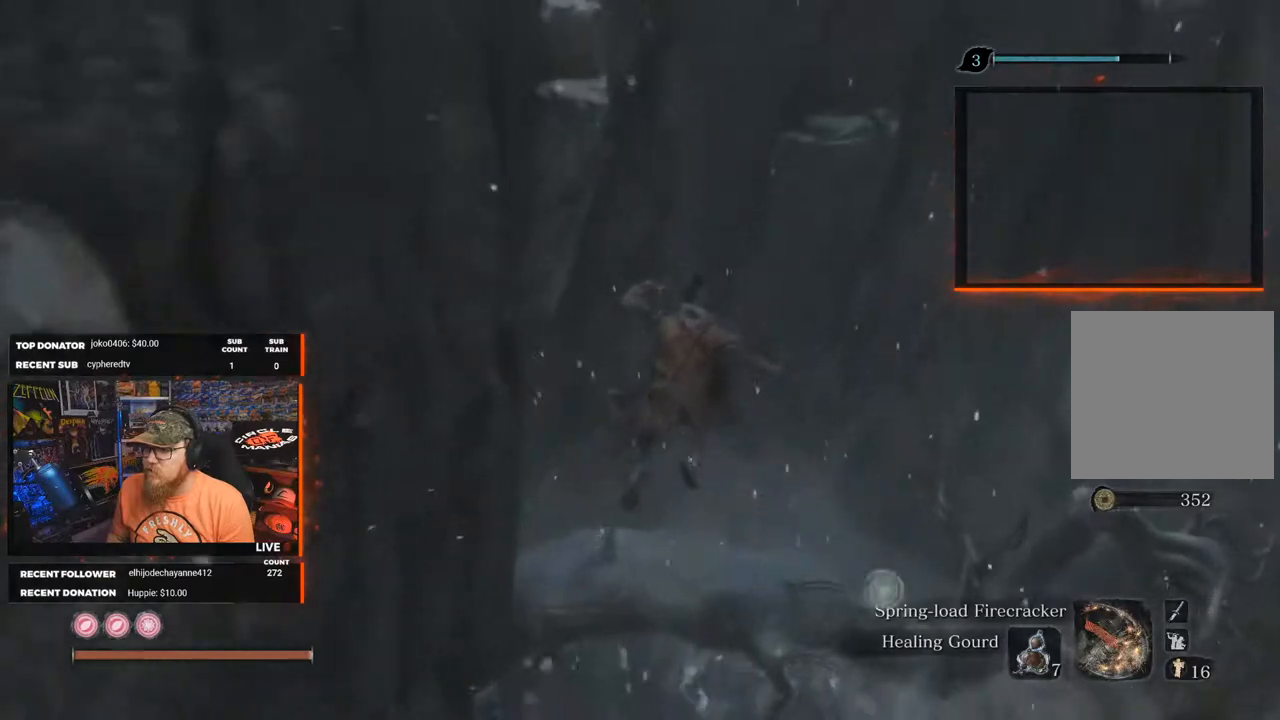
{"buttons": [], "left_stick": "center", "right_stick": "center", "events": [[483, "right_stick", "center"]]}
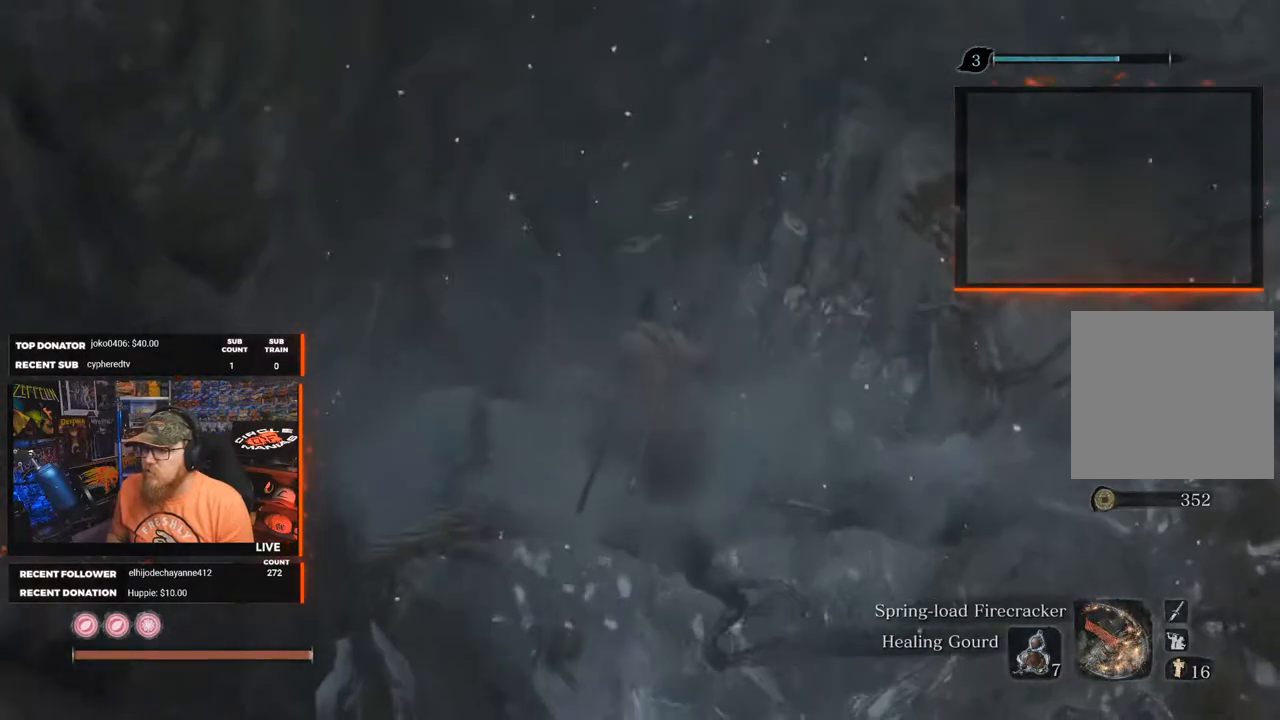
{"buttons": [], "left_stick": "center", "right_stick": "center", "events": []}
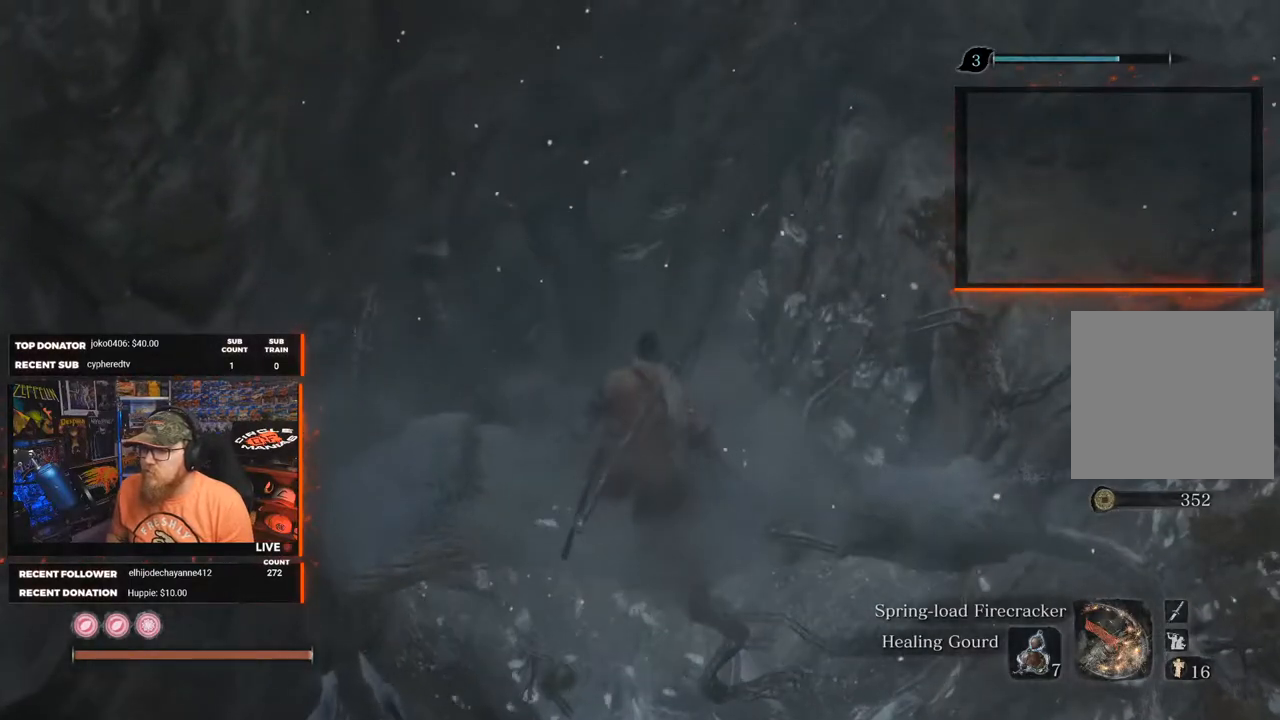
{"buttons": [], "left_stick": "center", "right_stick": "right", "events": [[133, "right_stick", "right"]]}
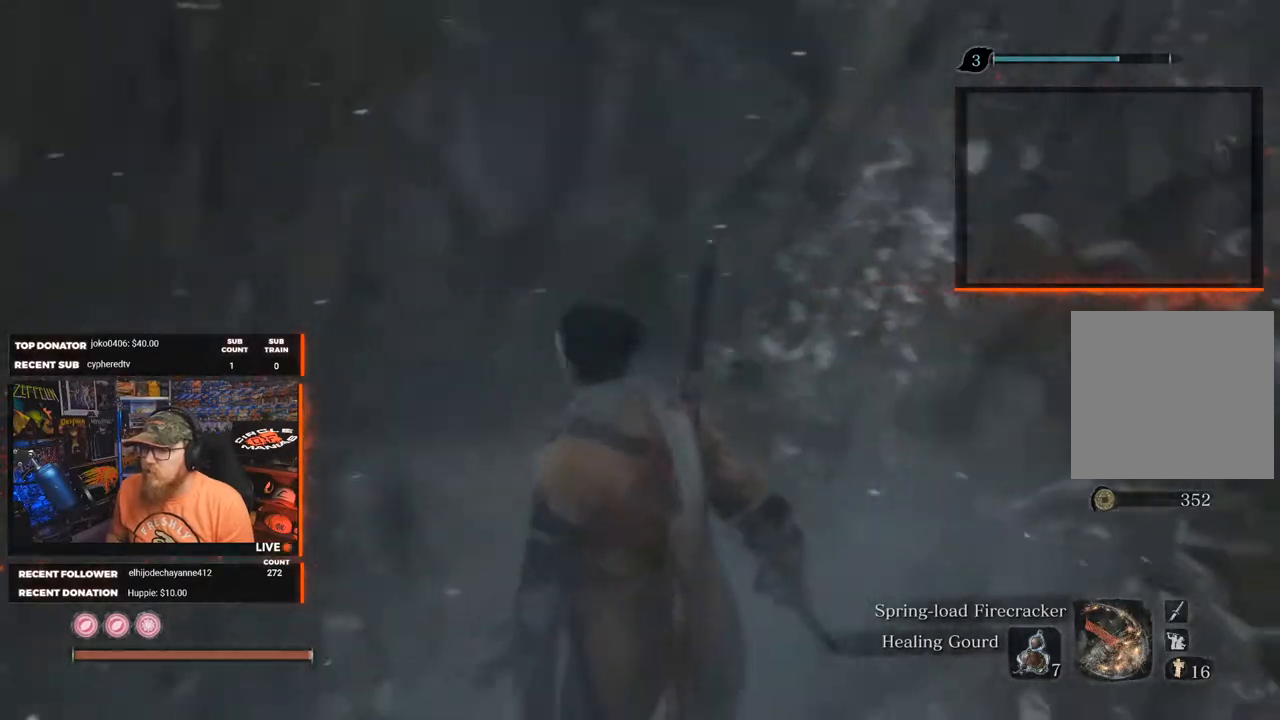
{"buttons": [], "left_stick": "center", "right_stick": "center", "events": [[33, "right_stick", "center"], [183, "right_stick", "down"], [400, "right_stick", "center"]]}
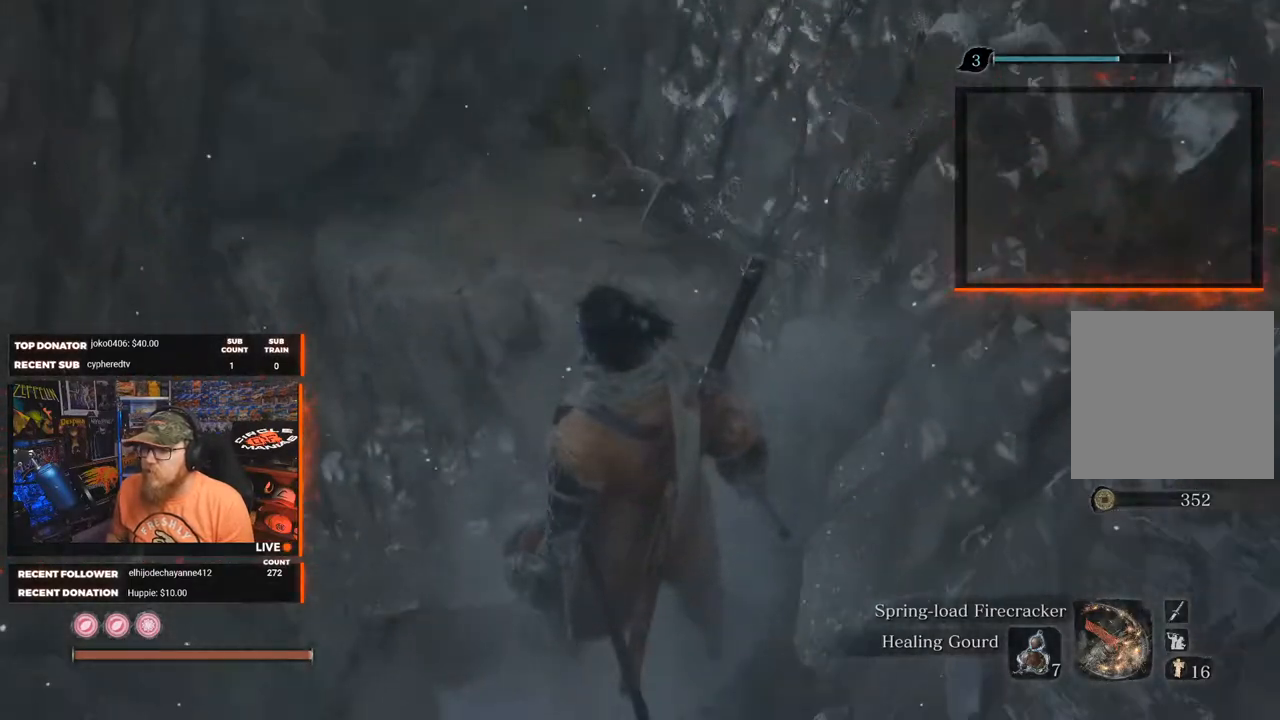
{"buttons": [], "left_stick": "up", "right_stick": "center", "events": [[333, "left_stick", "up"]]}
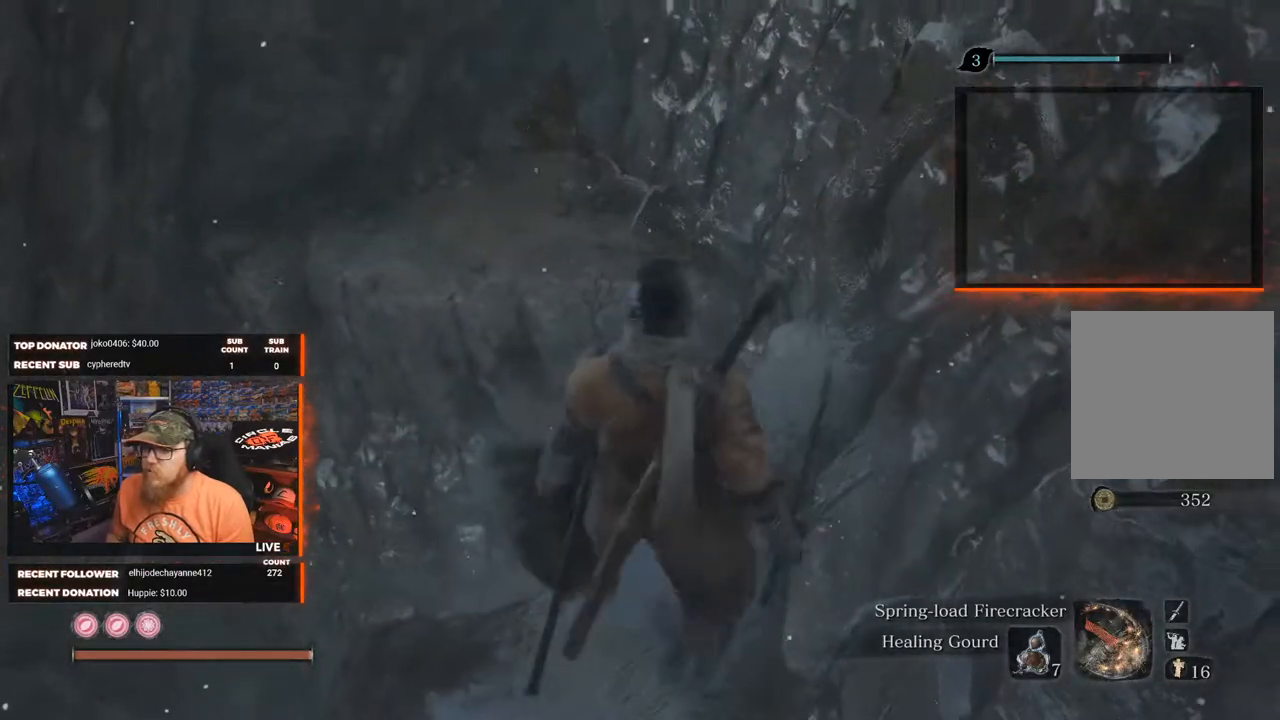
{"buttons": [], "left_stick": "center", "right_stick": "center", "events": [[350, "left_stick", "center"]]}
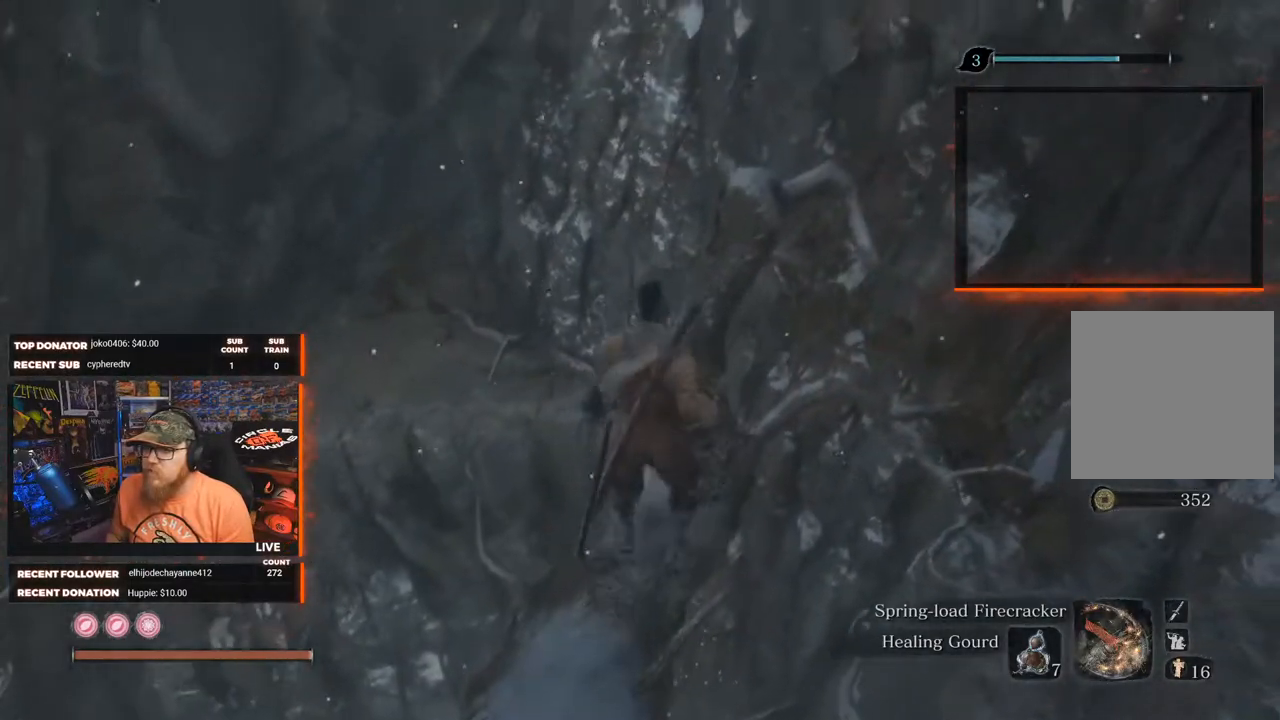
{"buttons": ["A"], "left_stick": "up", "right_stick": "center", "events": [[133, "left_stick", "up"], [333, "A", "down"]]}
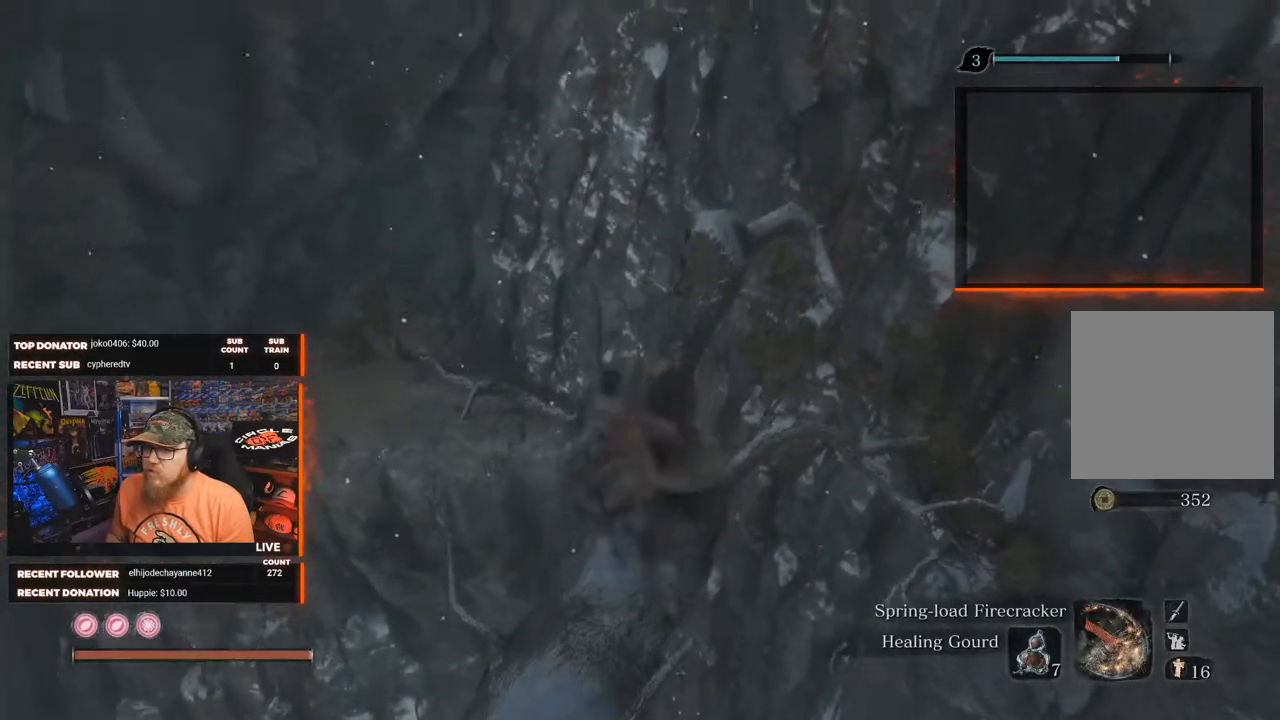
{"buttons": ["A"], "left_stick": "up", "right_stick": "center", "events": []}
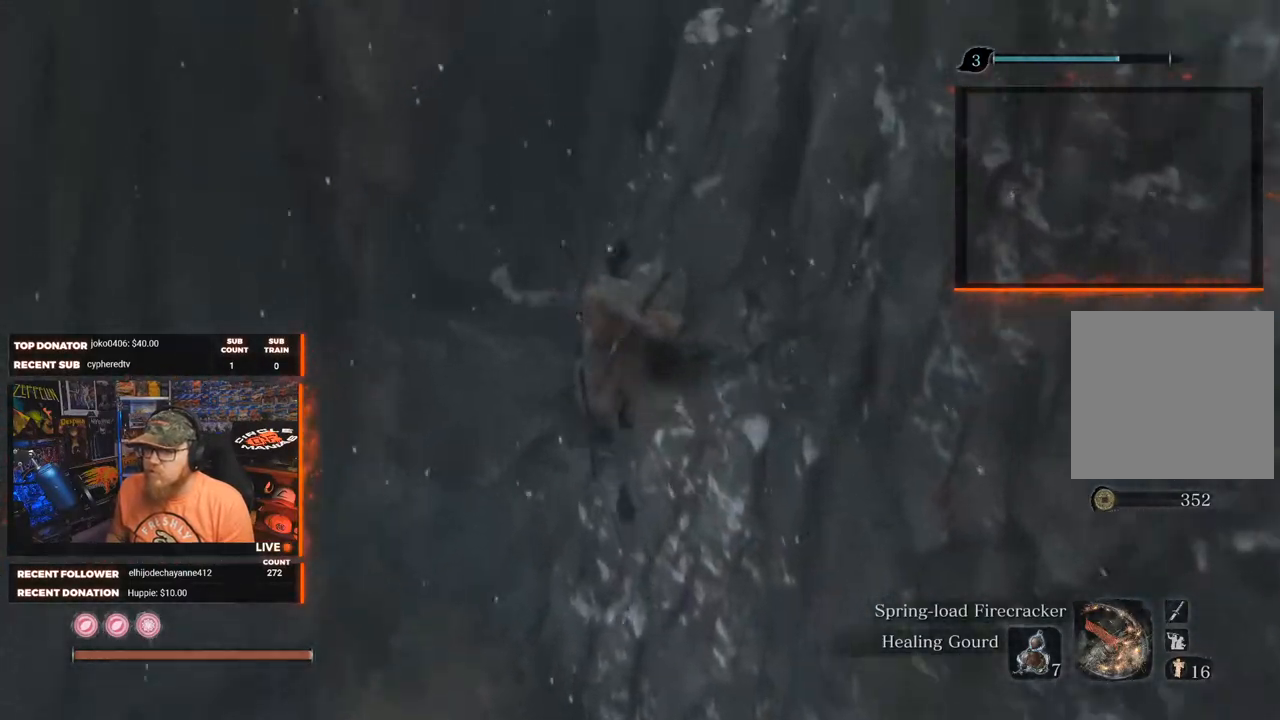
{"buttons": ["A"], "left_stick": "up", "right_stick": "center", "events": []}
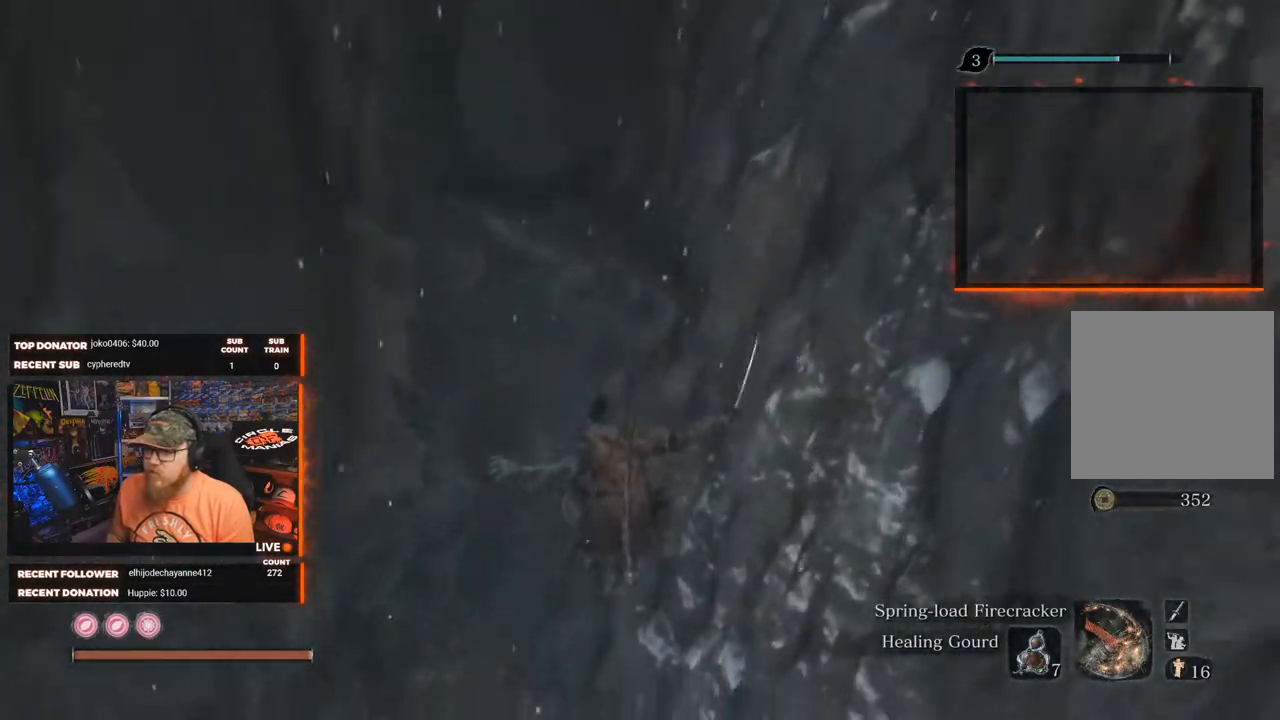
{"buttons": ["A"], "left_stick": "up", "right_stick": "center", "events": []}